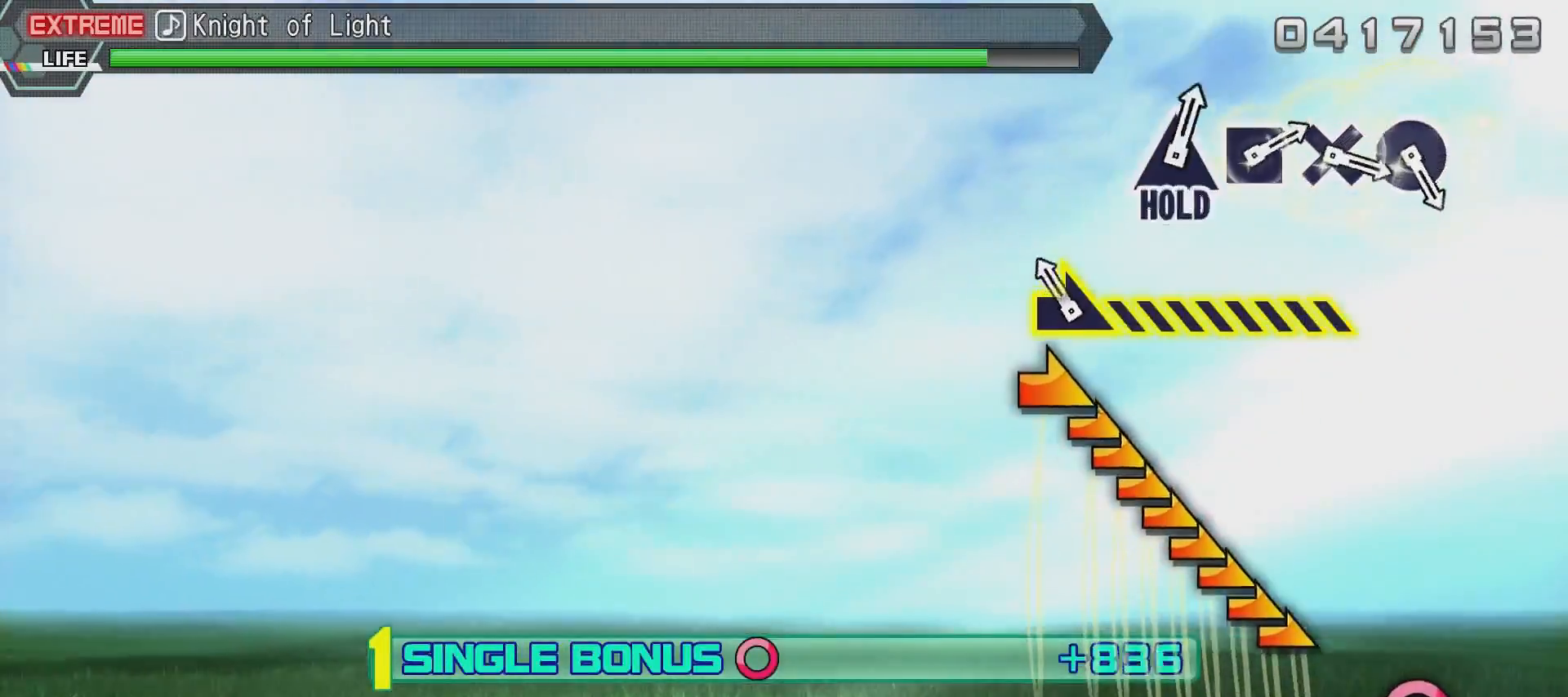
Gameplay with a controller (PlayStation layout); each line is a JSON object with the inputs held at the frame after it. "events" lists button and stick changes between this image and that frame as [ms after this image, input, new state], when the widget could be followed in between.
{"buttons": ["L2"], "left_stick": "center", "right_stick": "right", "events": [[200, "right_stick", "right"]]}
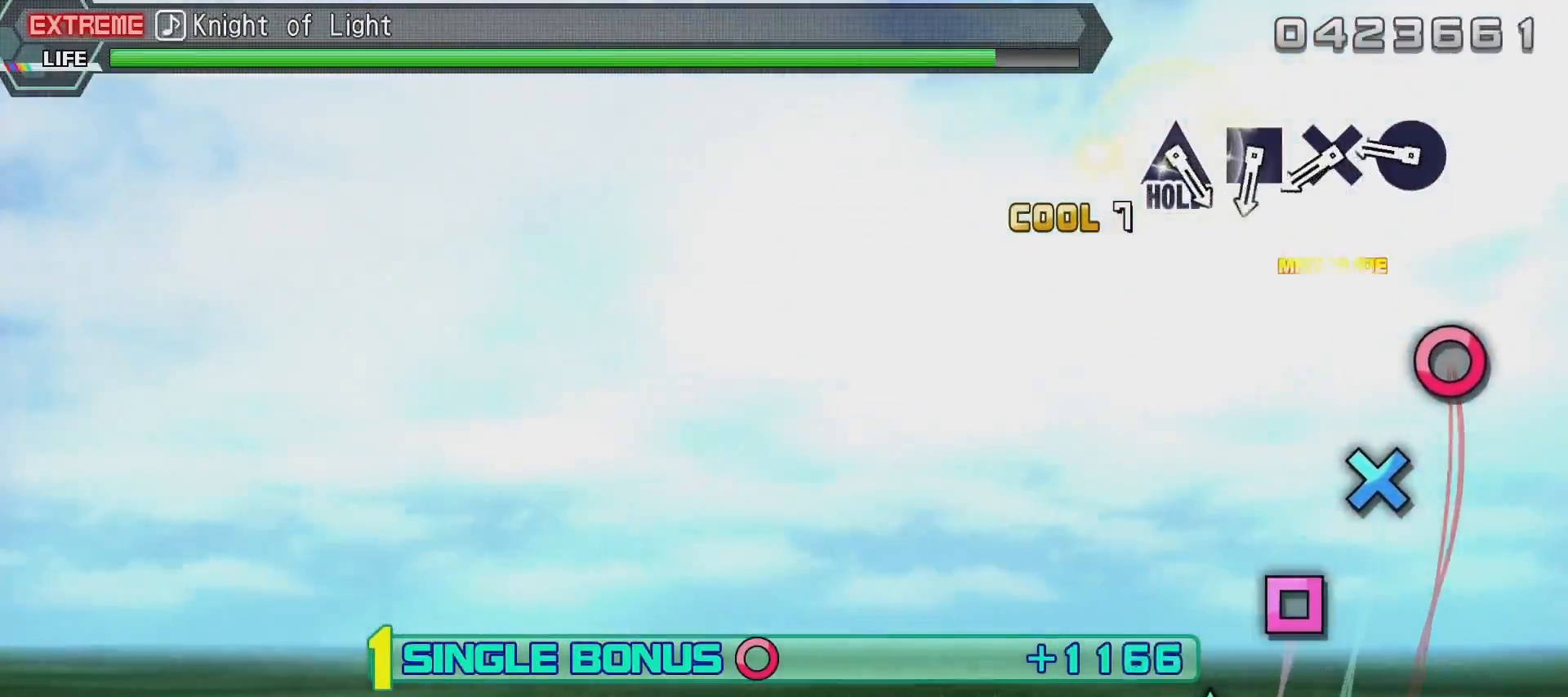
{"buttons": ["L2"], "left_stick": "center", "right_stick": "center", "events": [[151, "right_stick", "center"], [401, "CIRCLE", "down"], [501, "CIRCLE", "up"]]}
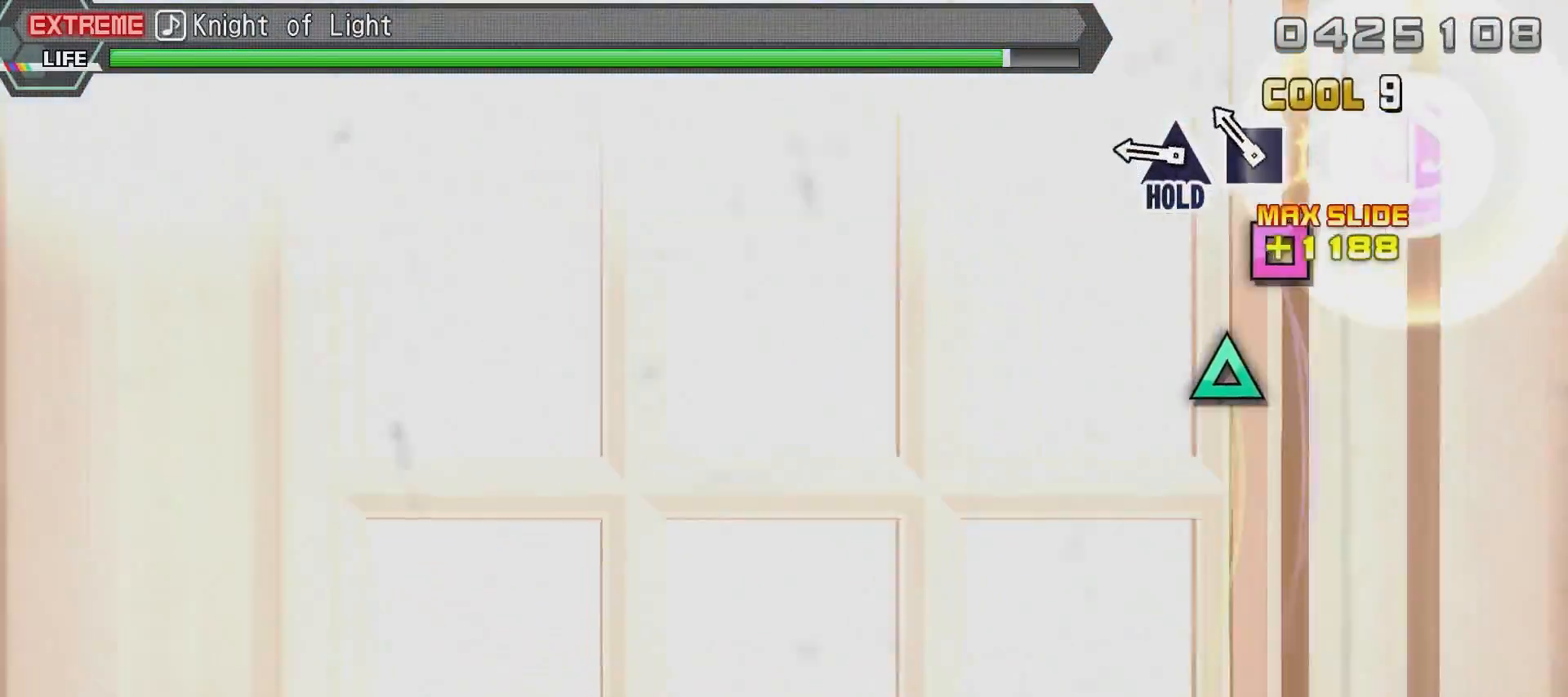
{"buttons": ["TRIANGLE", "L2"], "left_stick": "center", "right_stick": "center", "events": [[50, "CROSS", "down"], [150, "CROSS", "up"], [250, "SQUARE", "down"], [300, "SQUARE", "up"], [400, "TRIANGLE", "down"]]}
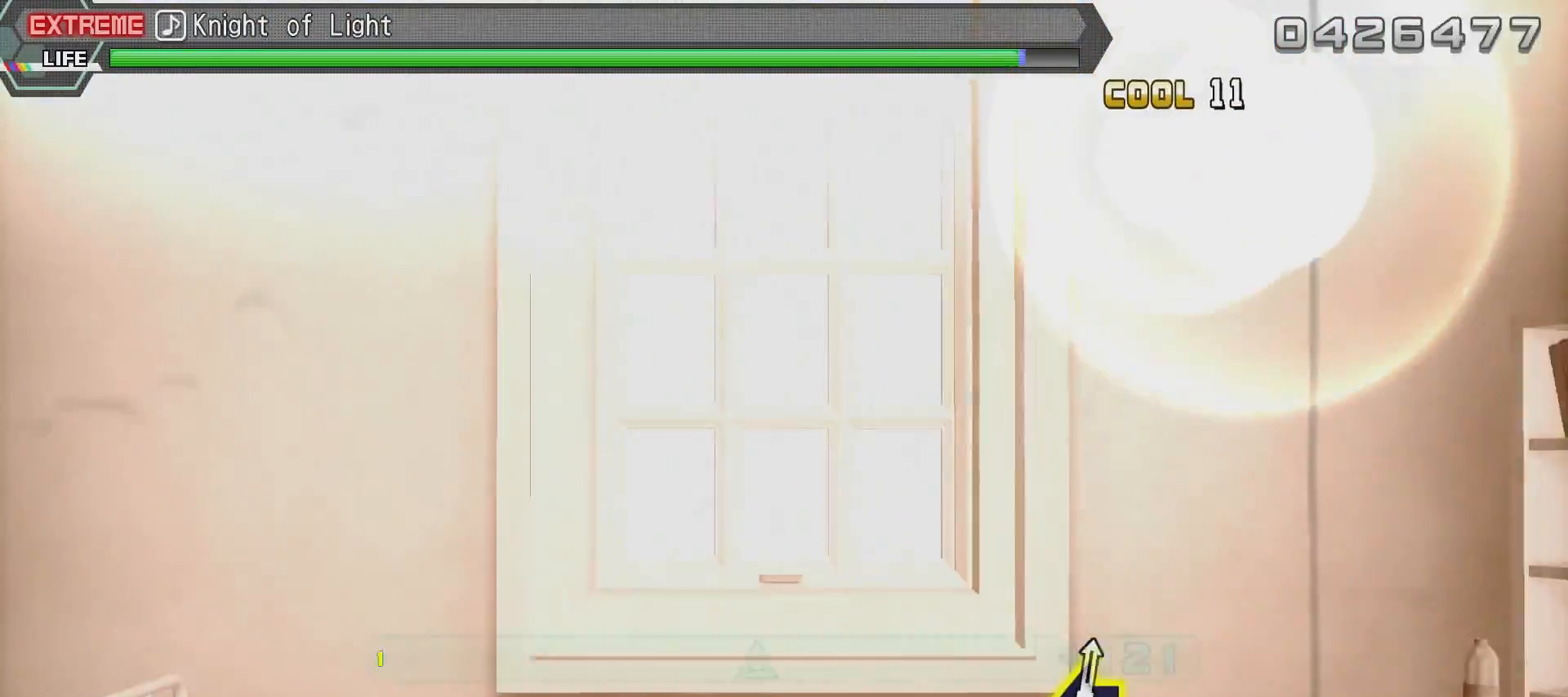
{"buttons": ["L2", "R2"], "left_stick": "center", "right_stick": "center", "events": [[251, "R2", "down"], [351, "TRIANGLE", "up"]]}
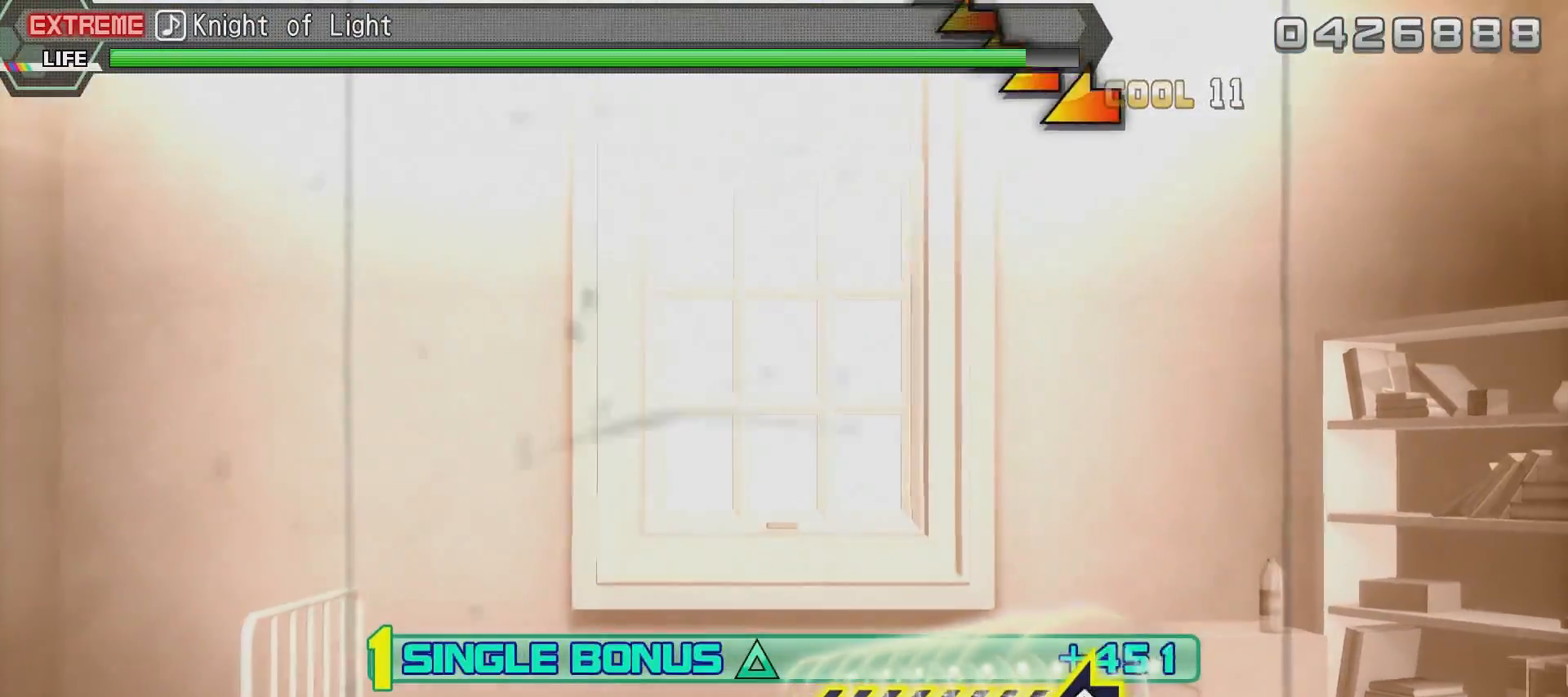
{"buttons": ["R2"], "left_stick": "center", "right_stick": "center", "events": [[317, "L2", "up"]]}
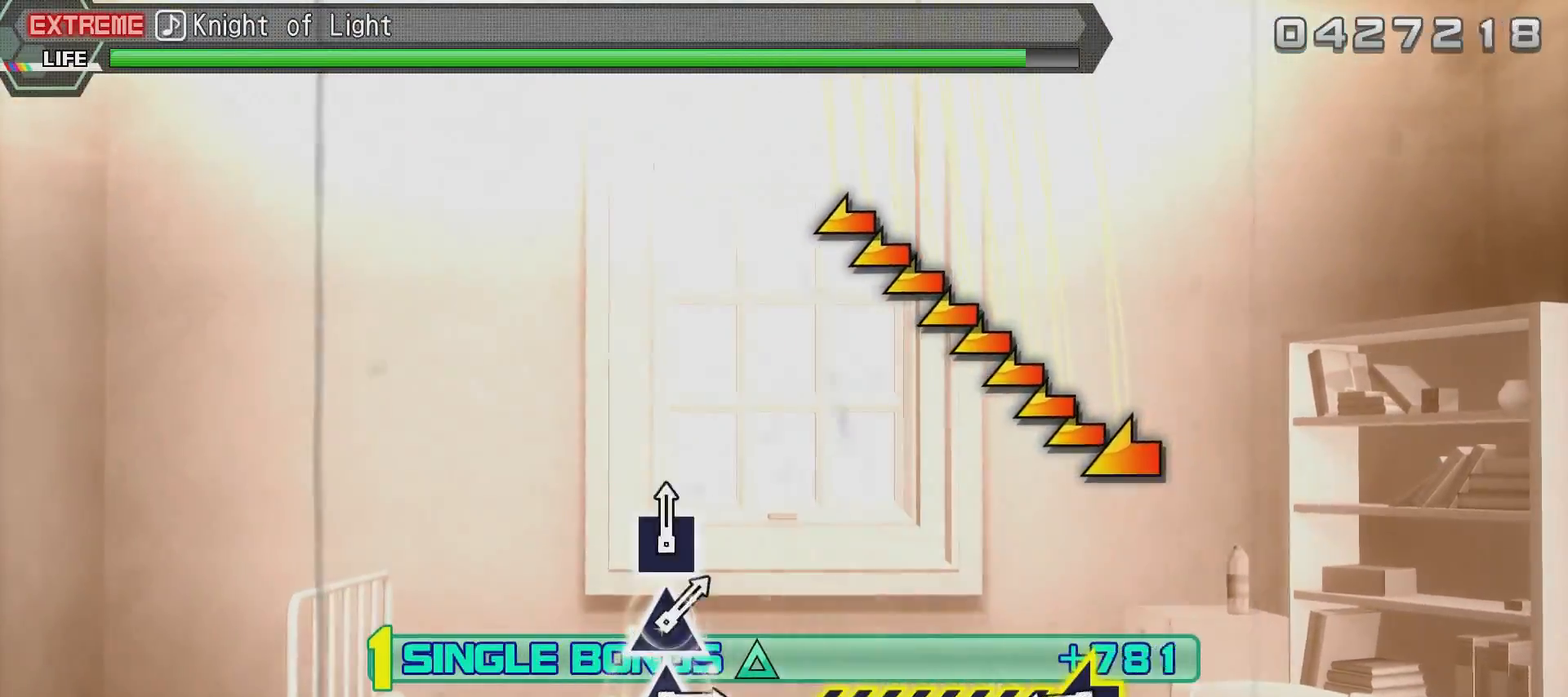
{"buttons": ["R2"], "left_stick": "center", "right_stick": "left", "events": [[418, "right_stick", "left"]]}
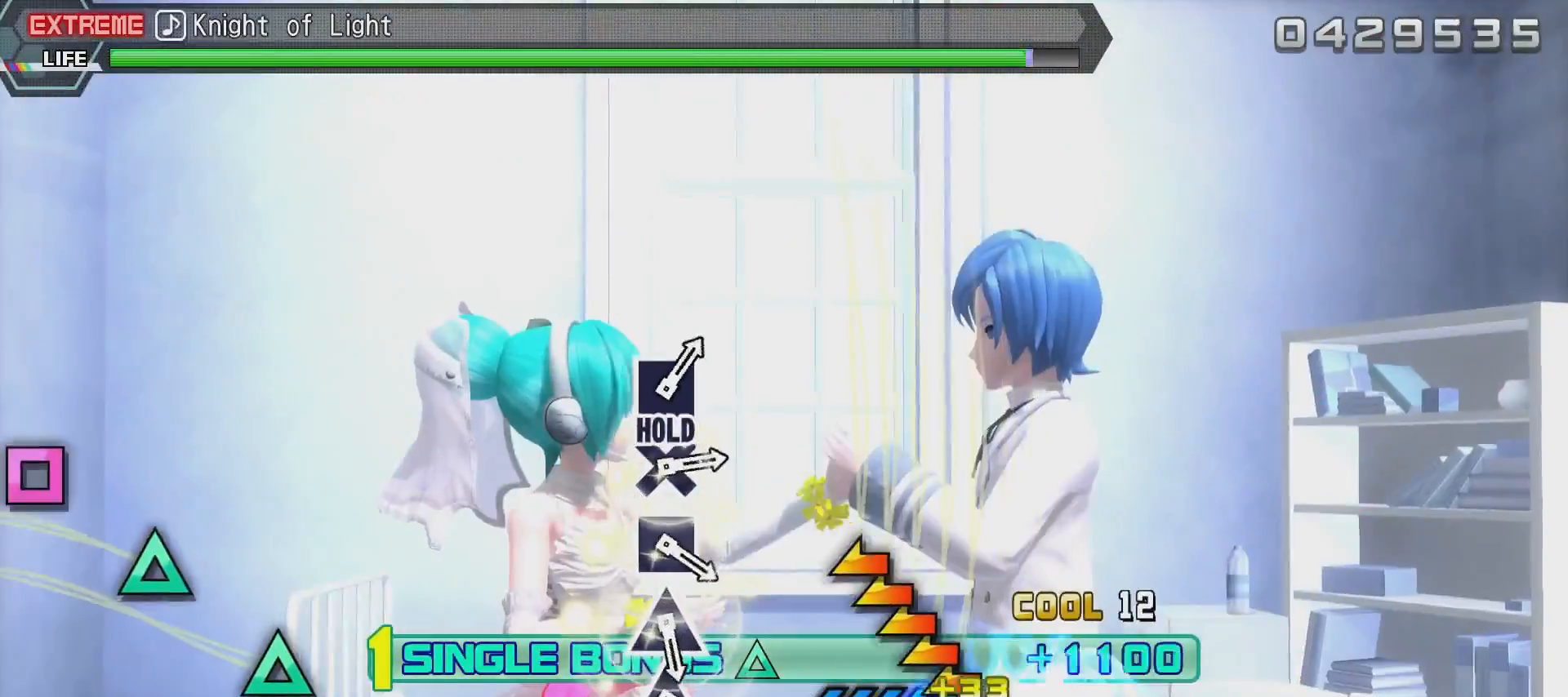
{"buttons": ["R2"], "left_stick": "center", "right_stick": "center", "events": [[334, "right_stick", "center"]]}
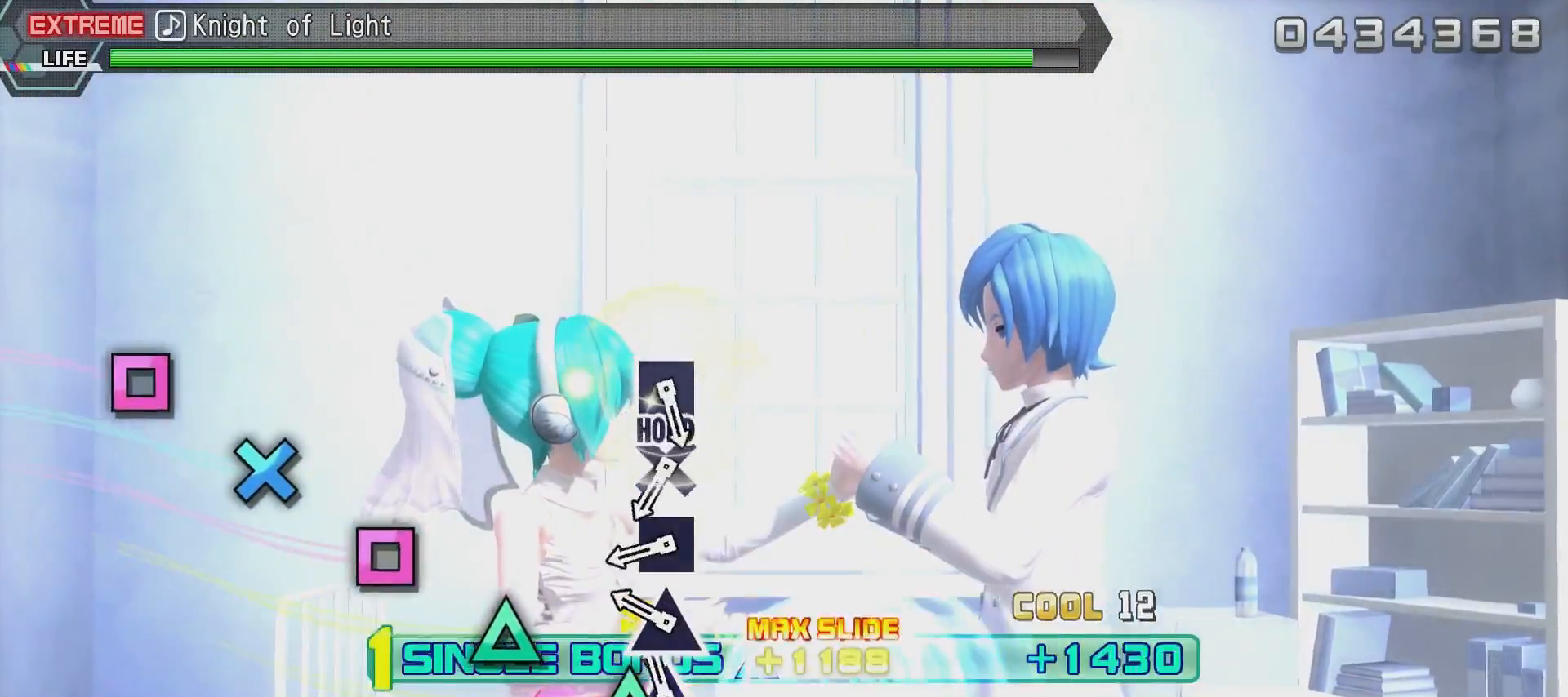
{"buttons": ["SQUARE", "R2"], "left_stick": "center", "right_stick": "center", "events": [[150, "TRIANGLE", "down"], [250, "TRIANGLE", "up"], [300, "TRIANGLE", "down"], [400, "TRIANGLE", "up"], [500, "SQUARE", "down"]]}
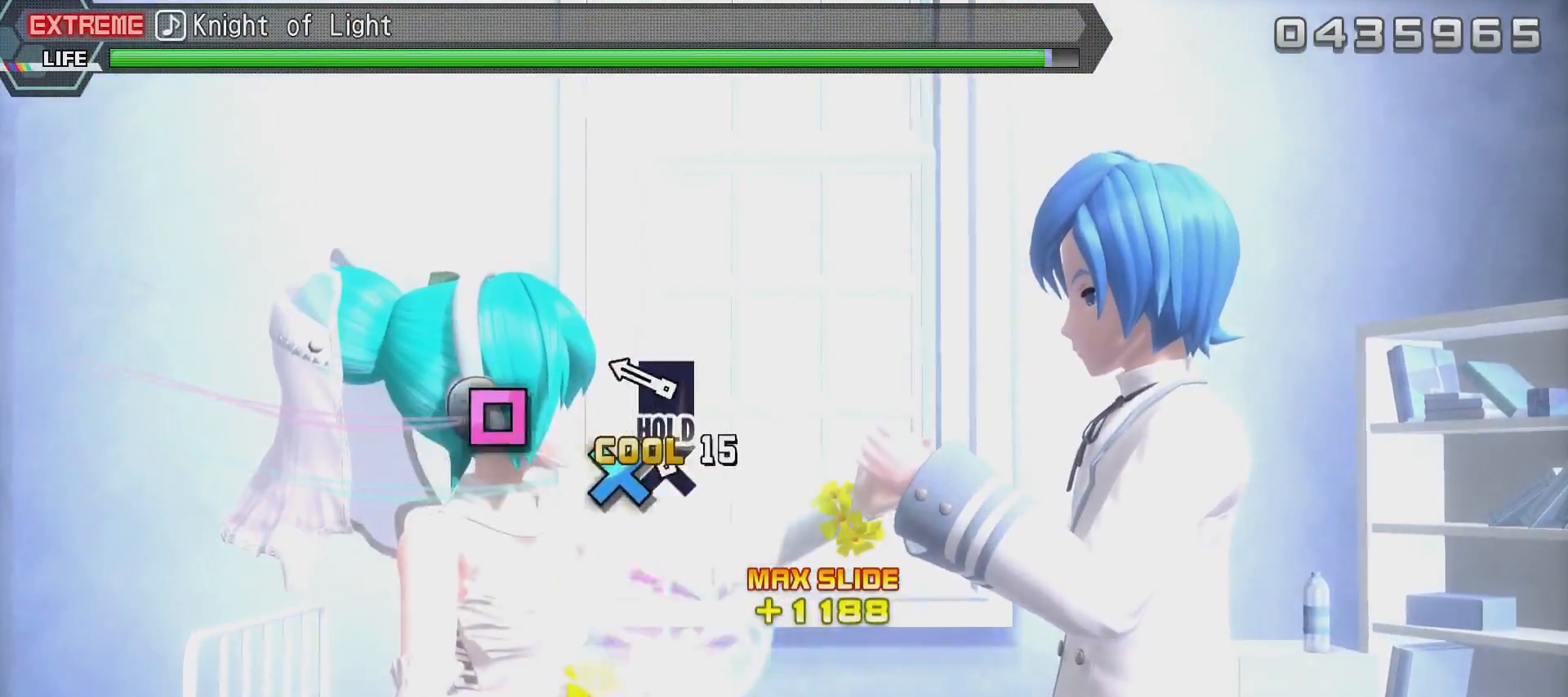
{"buttons": ["SQUARE", "R2"], "left_stick": "center", "right_stick": "center", "events": [[100, "SQUARE", "up"], [150, "CROSS", "down"], [251, "CROSS", "up"], [351, "SQUARE", "down"]]}
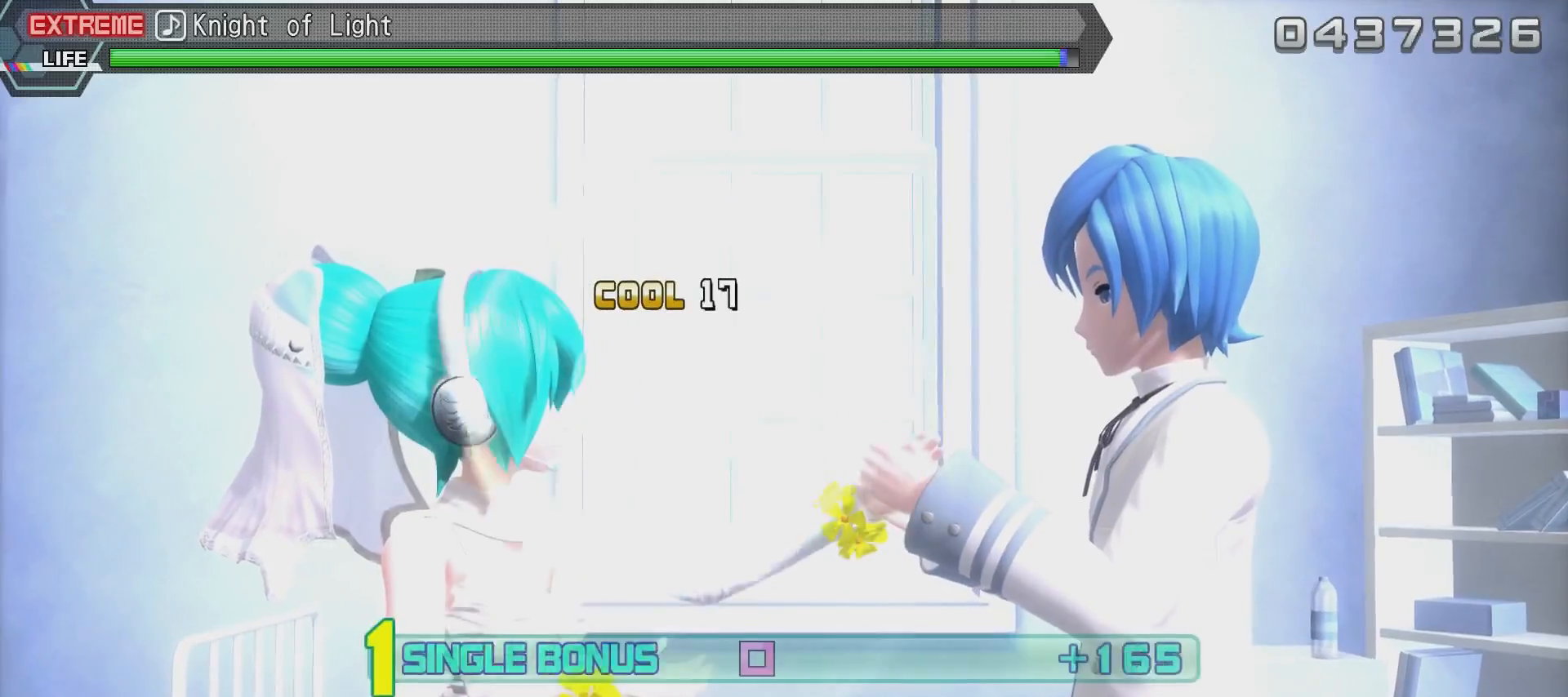
{"buttons": ["L2"], "left_stick": "center", "right_stick": "center", "events": [[200, "L2", "down"], [350, "SQUARE", "up"], [400, "R2", "up"]]}
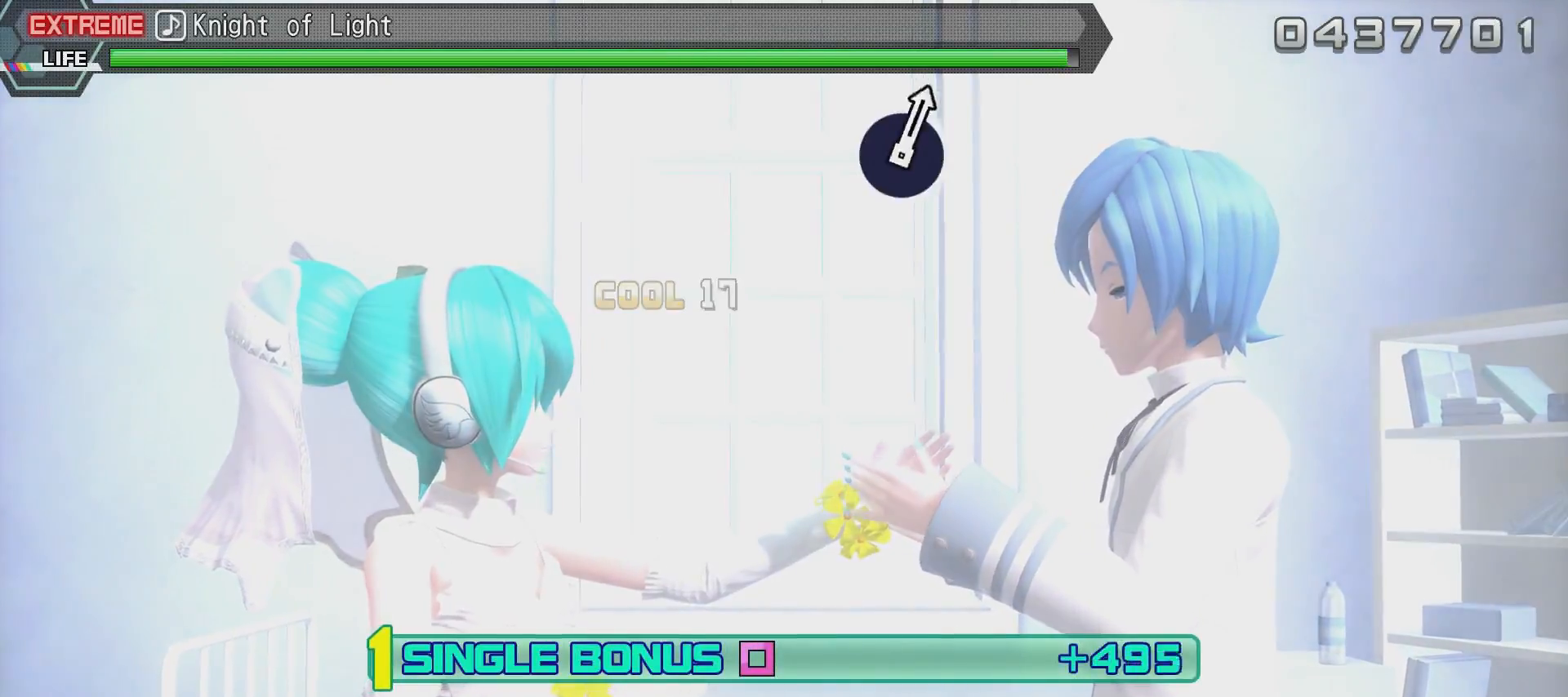
{"buttons": ["L2"], "left_stick": "center", "right_stick": "center", "events": []}
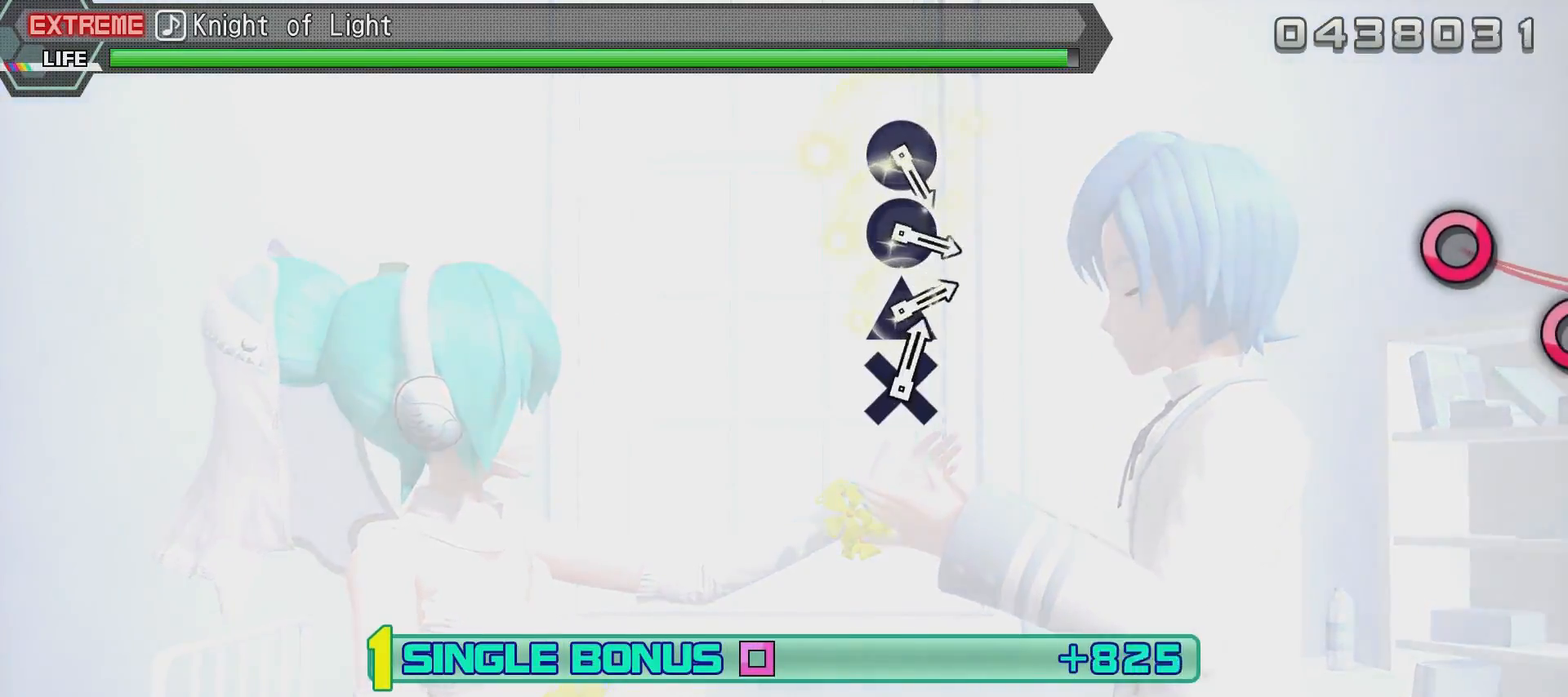
{"buttons": ["L2"], "left_stick": "center", "right_stick": "center", "events": []}
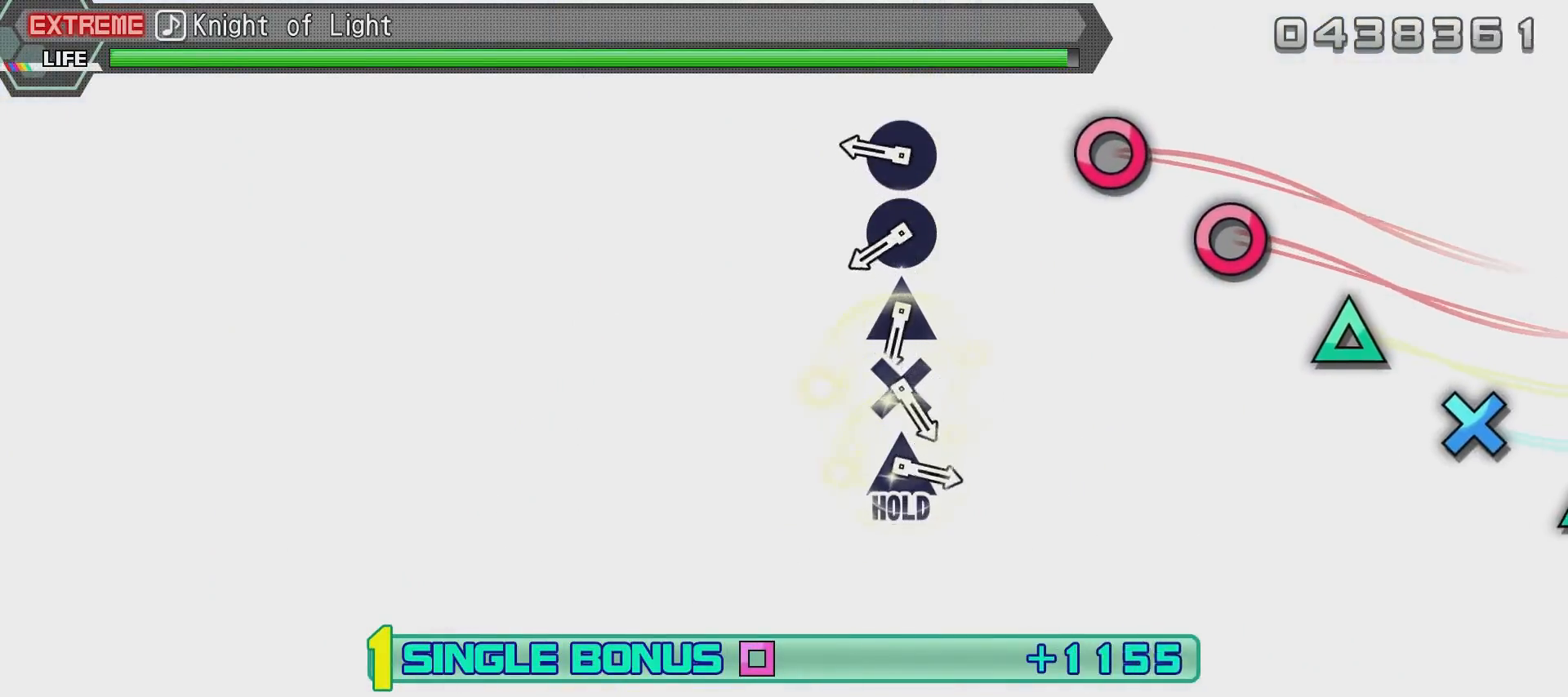
{"buttons": ["L2"], "left_stick": "center", "right_stick": "center", "events": [[367, "CIRCLE", "down"], [467, "CIRCLE", "up"]]}
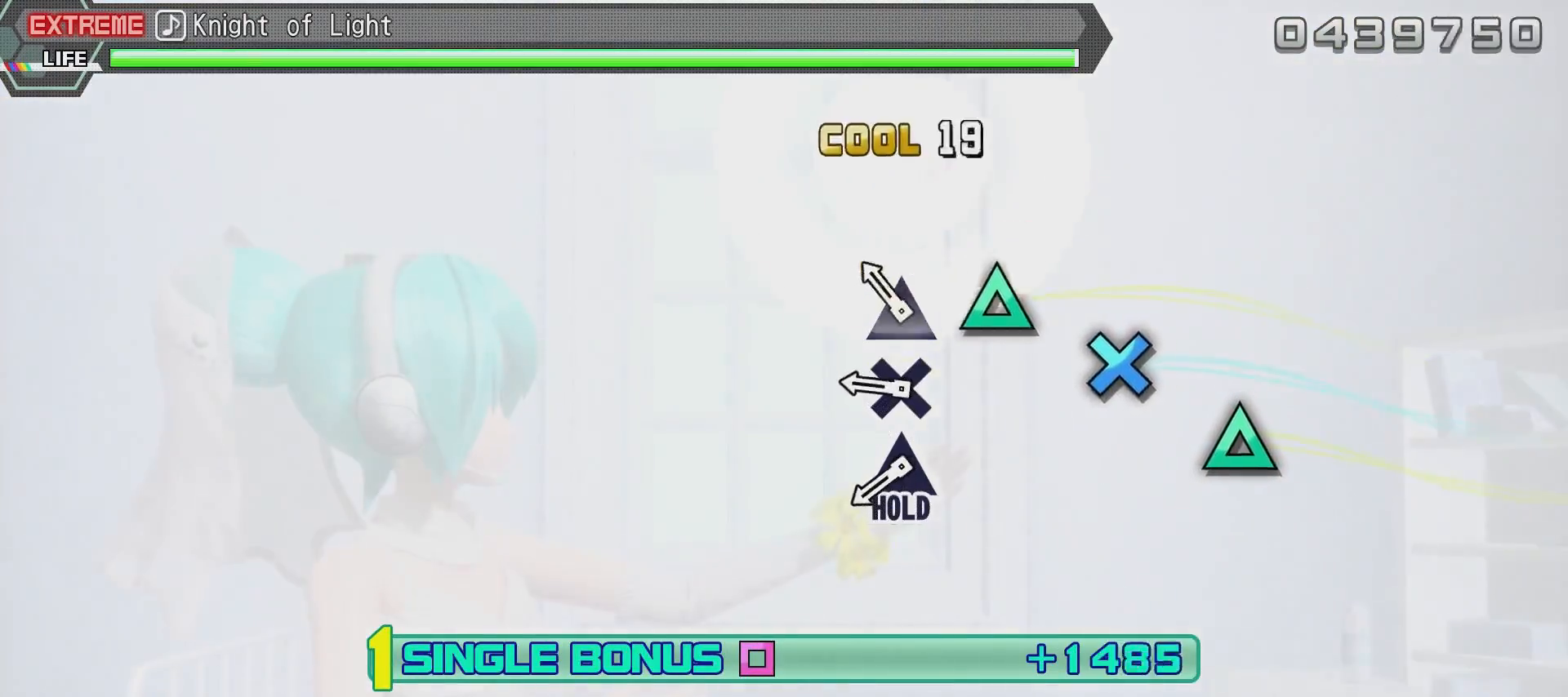
{"buttons": ["CROSS", "L2"], "left_stick": "center", "right_stick": "center", "events": [[66, "CIRCLE", "down"], [167, "CIRCLE", "up"], [217, "TRIANGLE", "down"], [333, "TRIANGLE", "up"], [434, "CROSS", "down"]]}
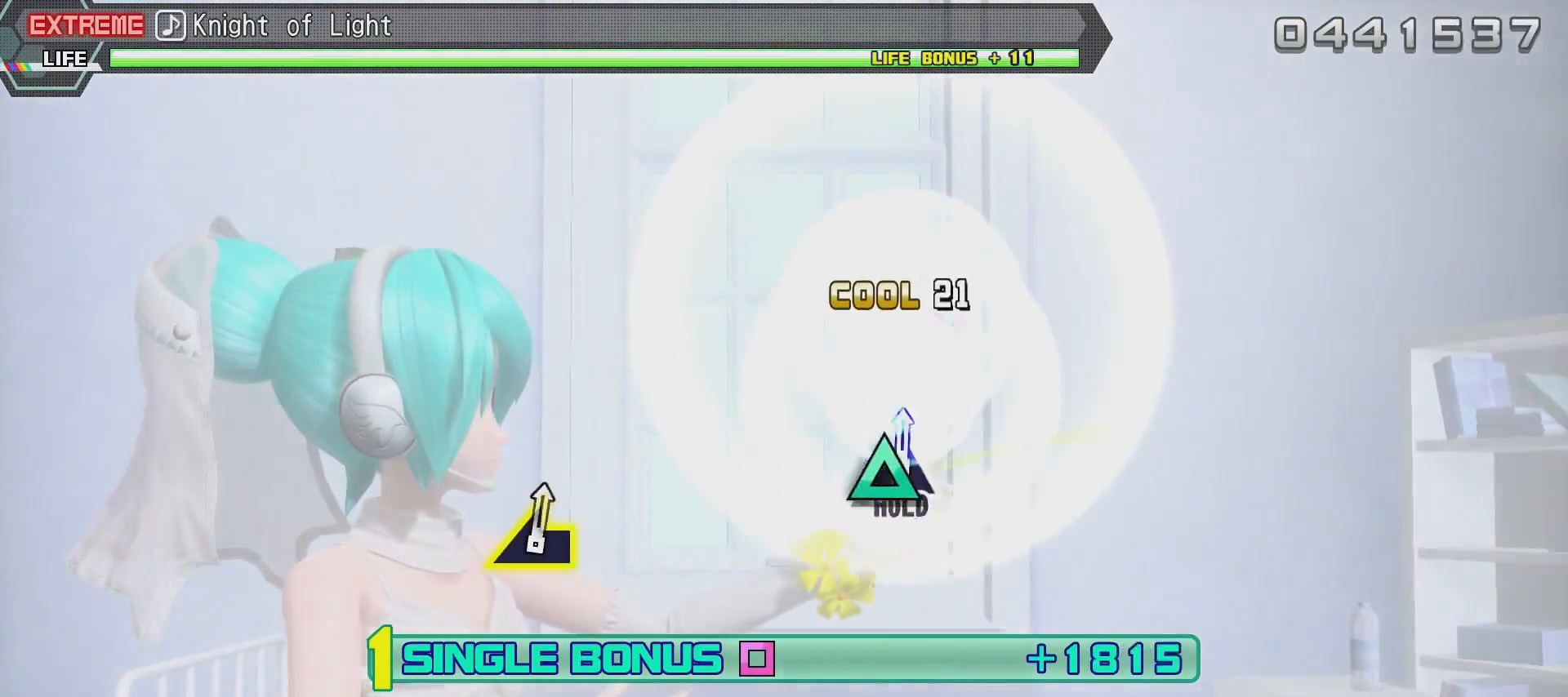
{"buttons": ["TRIANGLE", "L2", "R2"], "left_stick": "center", "right_stick": "center", "events": [[34, "CROSS", "up"], [84, "TRIANGLE", "down"], [484, "R2", "down"]]}
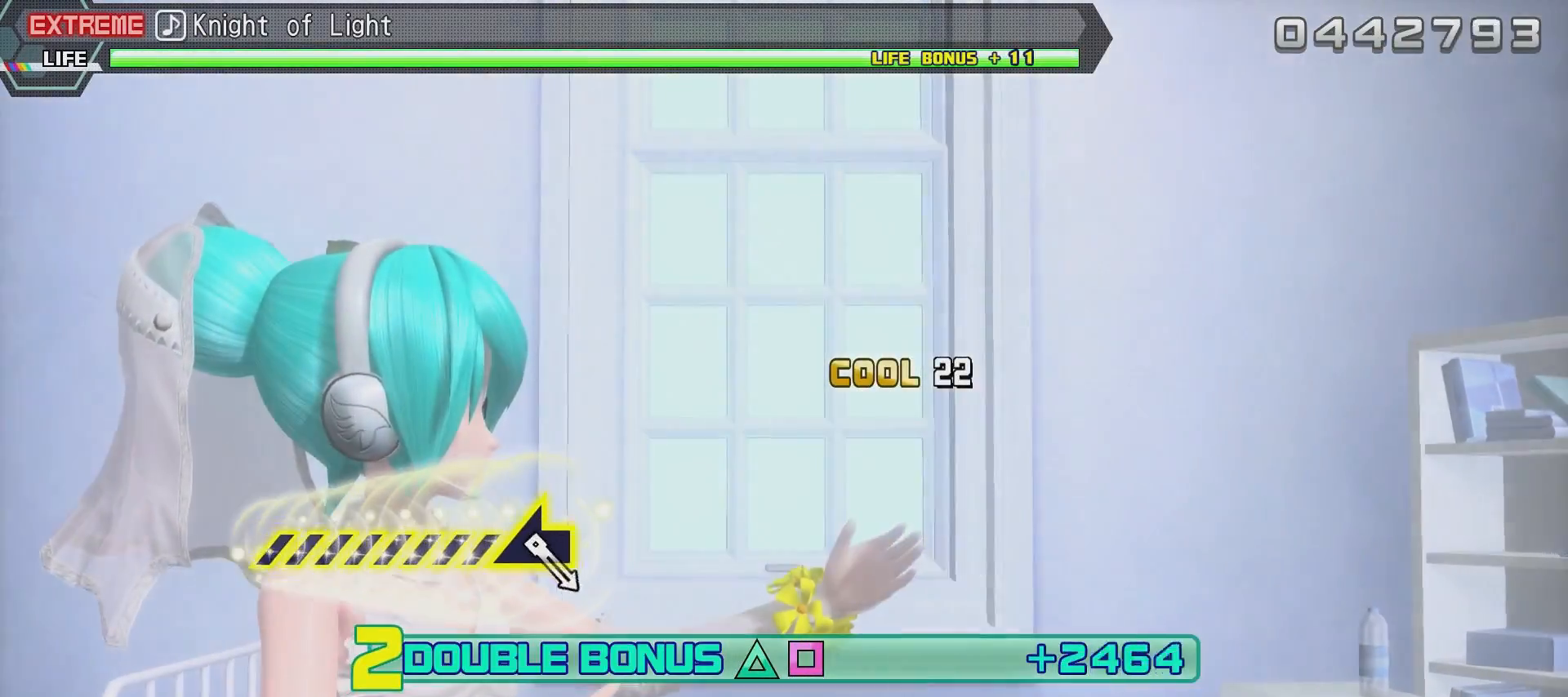
{"buttons": ["R2"], "left_stick": "center", "right_stick": "center", "events": [[33, "TRIANGLE", "up"], [283, "L2", "up"]]}
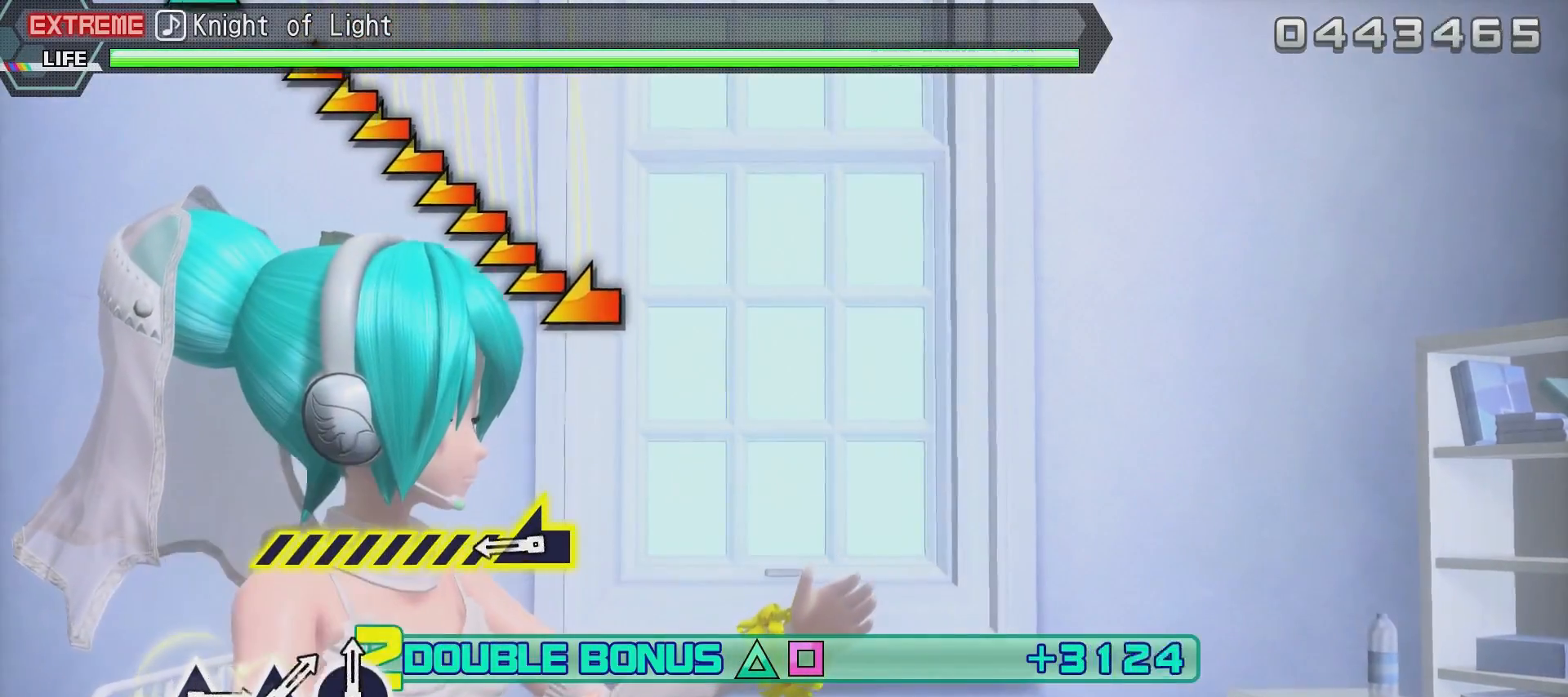
{"buttons": ["R2"], "left_stick": "center", "right_stick": "left", "events": [[434, "right_stick", "left"]]}
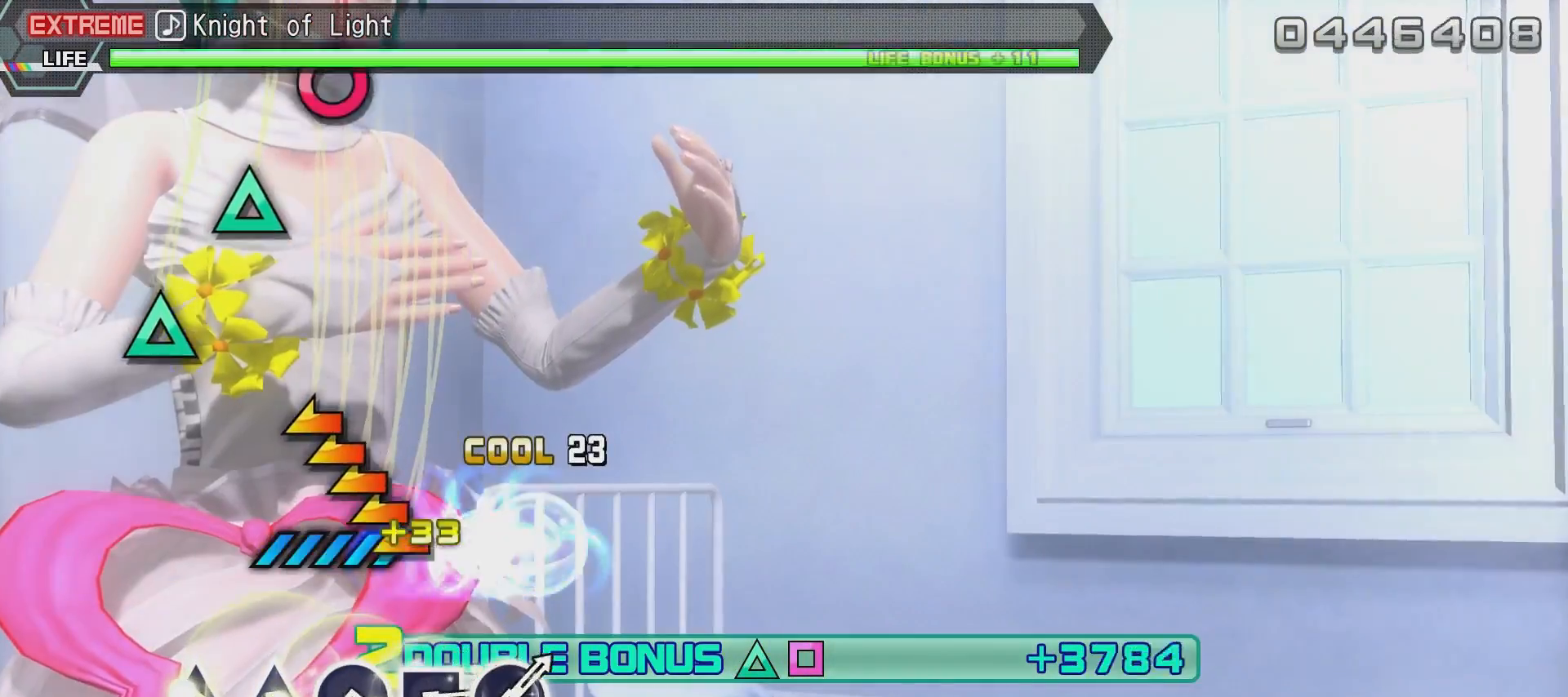
{"buttons": ["R2"], "left_stick": "center", "right_stick": "center", "events": [[333, "right_stick", "center"]]}
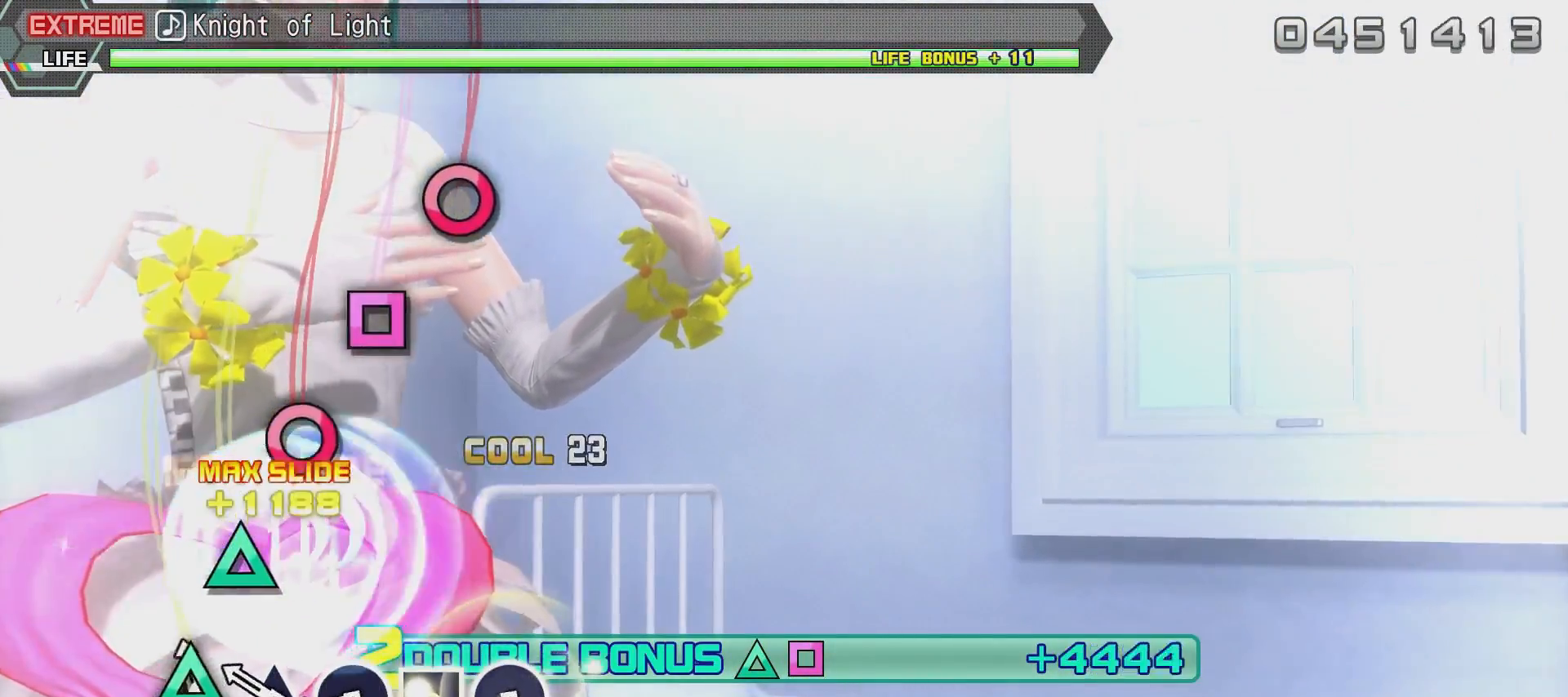
{"buttons": ["CIRCLE", "R2"], "left_stick": "center", "right_stick": "center", "events": [[134, "TRIANGLE", "down"], [234, "TRIANGLE", "up"], [284, "TRIANGLE", "down"], [384, "TRIANGLE", "up"], [484, "CIRCLE", "down"]]}
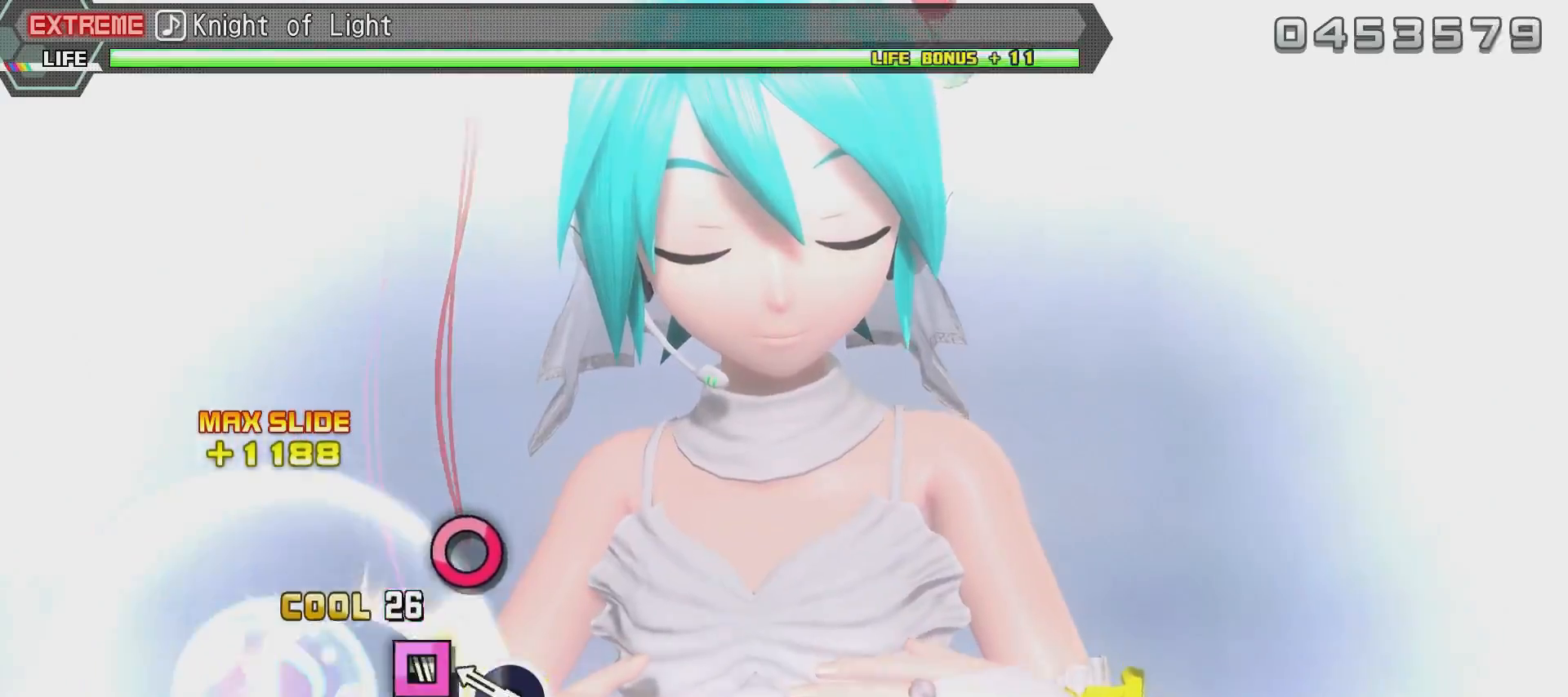
{"buttons": ["CIRCLE", "R2"], "left_stick": "center", "right_stick": "center", "events": [[83, "CIRCLE", "up"], [133, "SQUARE", "down"], [233, "SQUARE", "up"], [333, "CIRCLE", "down"]]}
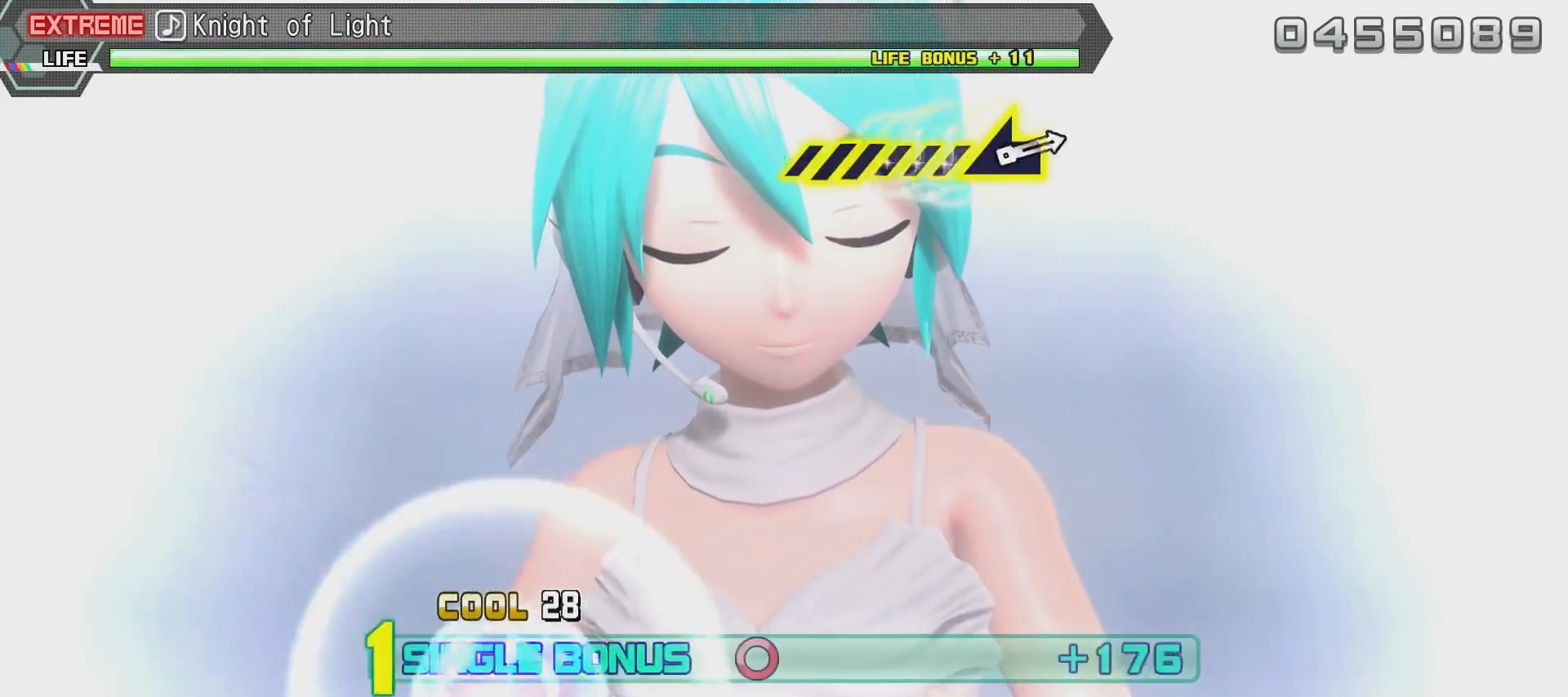
{"buttons": ["L2"], "left_stick": "center", "right_stick": "center", "events": [[150, "L2", "down"], [301, "CIRCLE", "up"], [351, "R2", "up"]]}
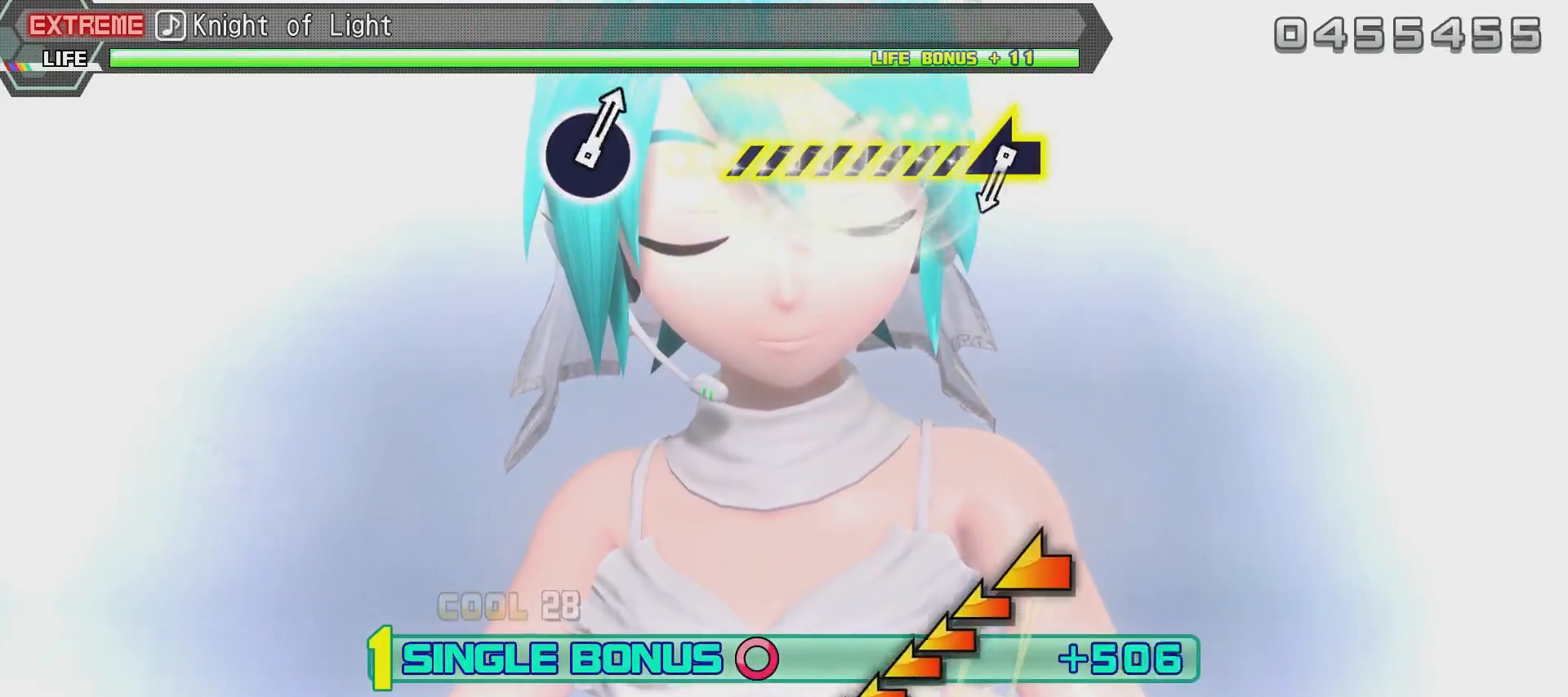
{"buttons": ["L2"], "left_stick": "center", "right_stick": "center", "events": []}
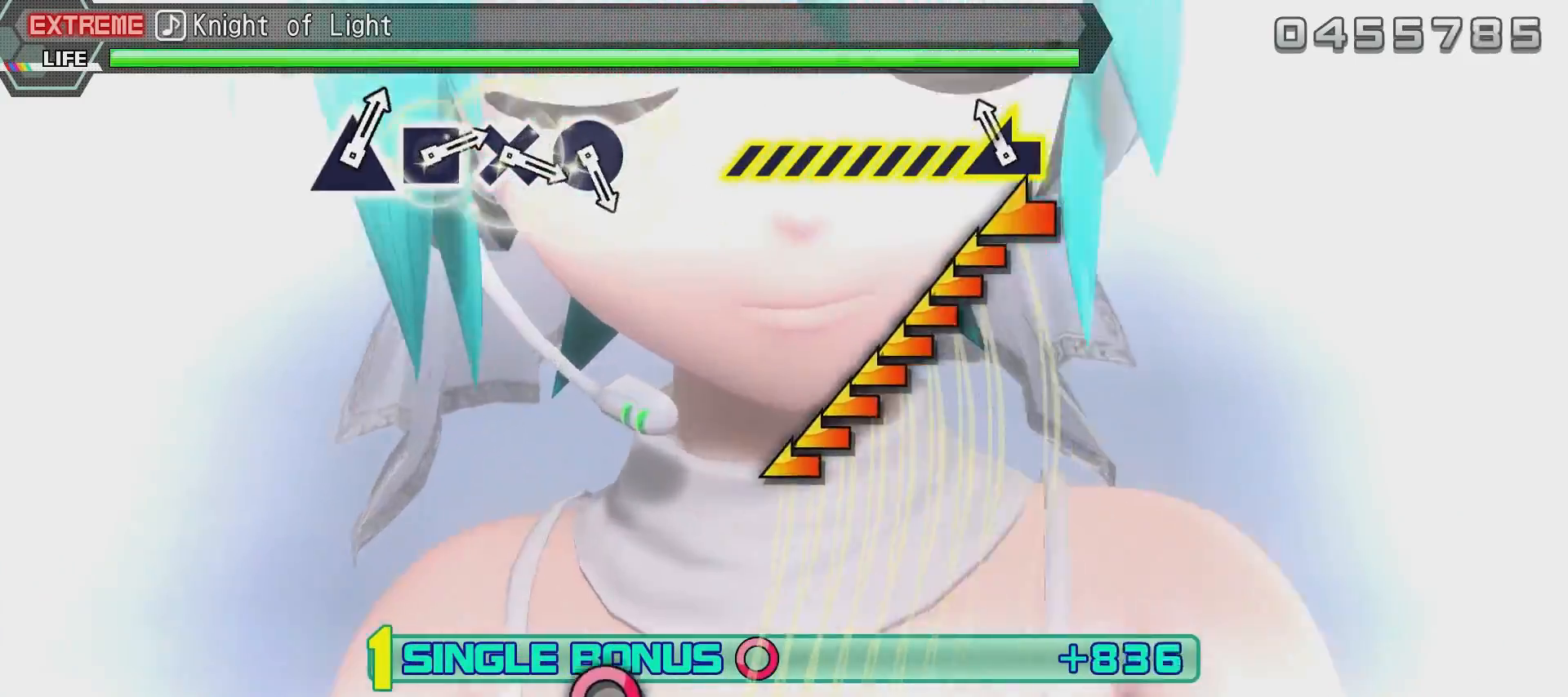
{"buttons": ["L2"], "left_stick": "center", "right_stick": "left", "events": [[150, "right_stick", "left"]]}